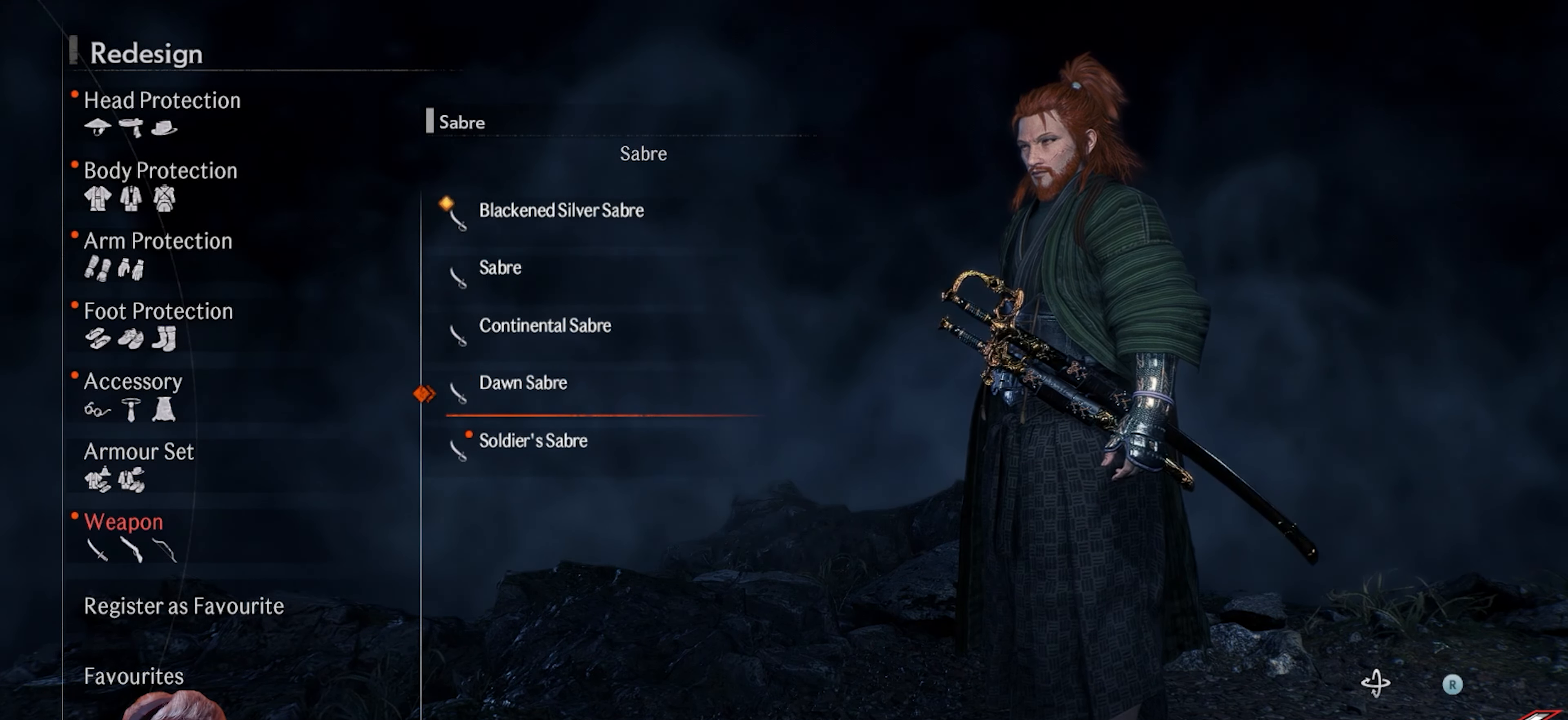
Gameplay with a controller (PlayStation layout); each line is a JSON object with the inputs held at the frame after it. "events" lists button and stick changes between this image and that frame as [ms after this image, input, new state], when the widget could be followed in between.
{"buttons": ["CROSS"], "left_stick": "center", "right_stick": "center", "events": [[467, "CROSS", "down"]]}
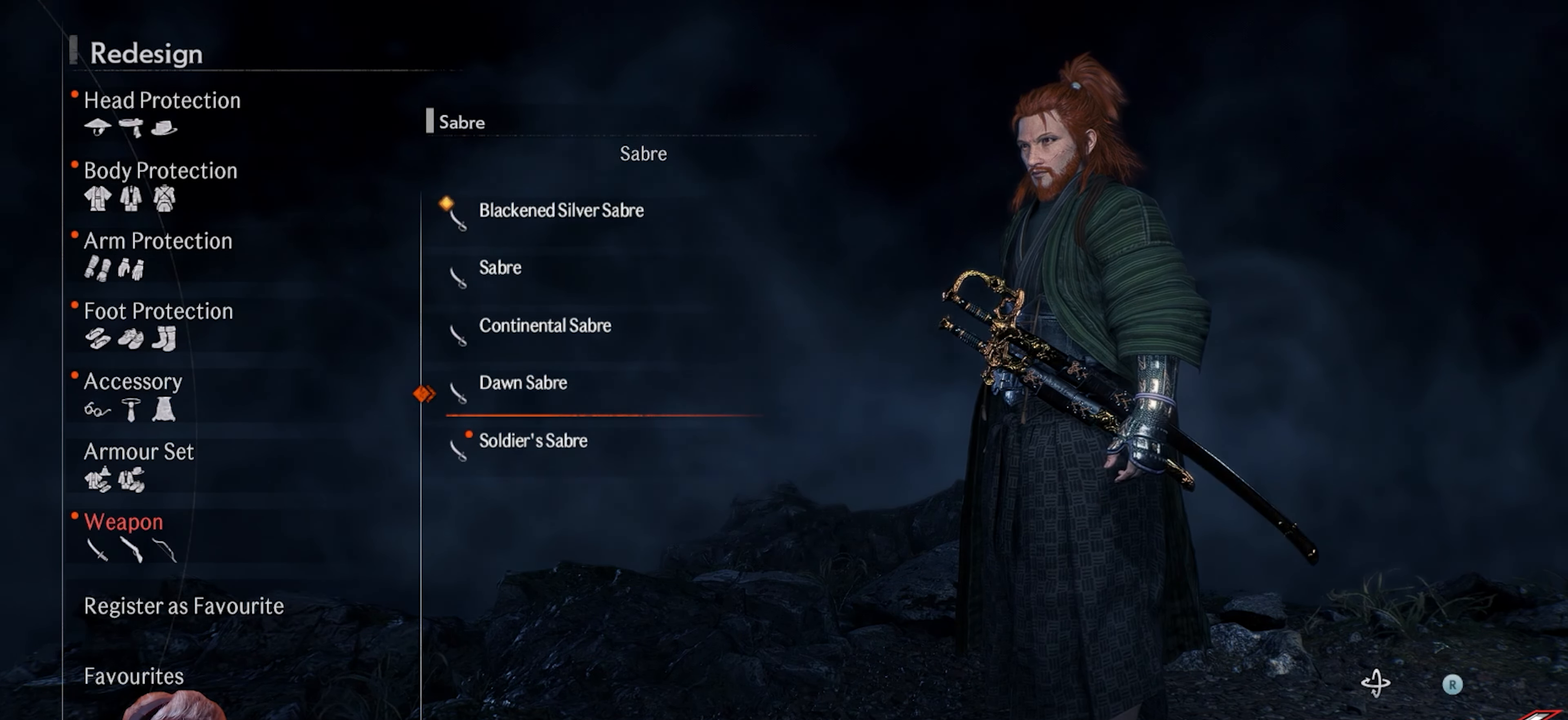
{"buttons": [], "left_stick": "center", "right_stick": "center", "events": [[117, "CROSS", "up"]]}
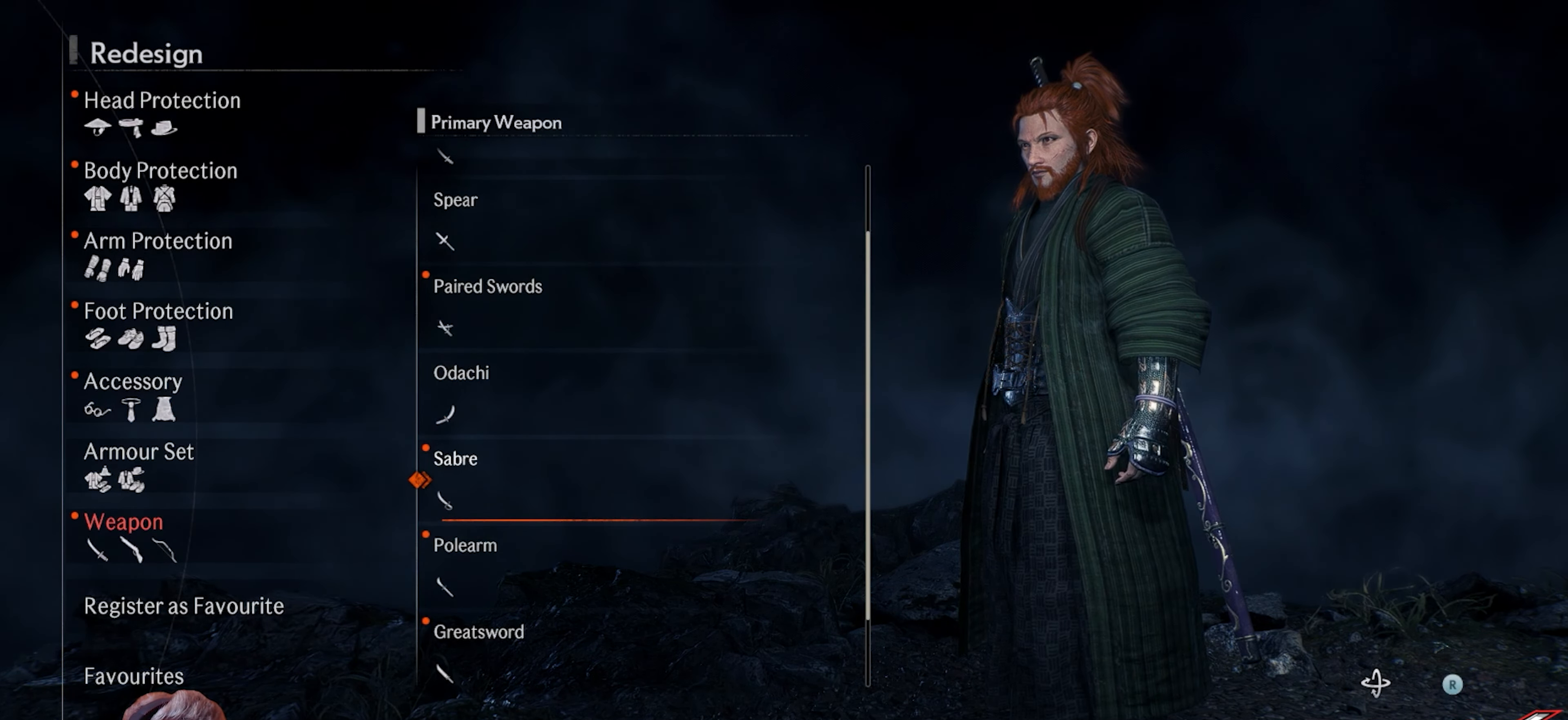
{"buttons": [], "left_stick": "center", "right_stick": "center", "events": [[250, "DPAD_DOWN", "down"], [350, "DPAD_DOWN", "up"]]}
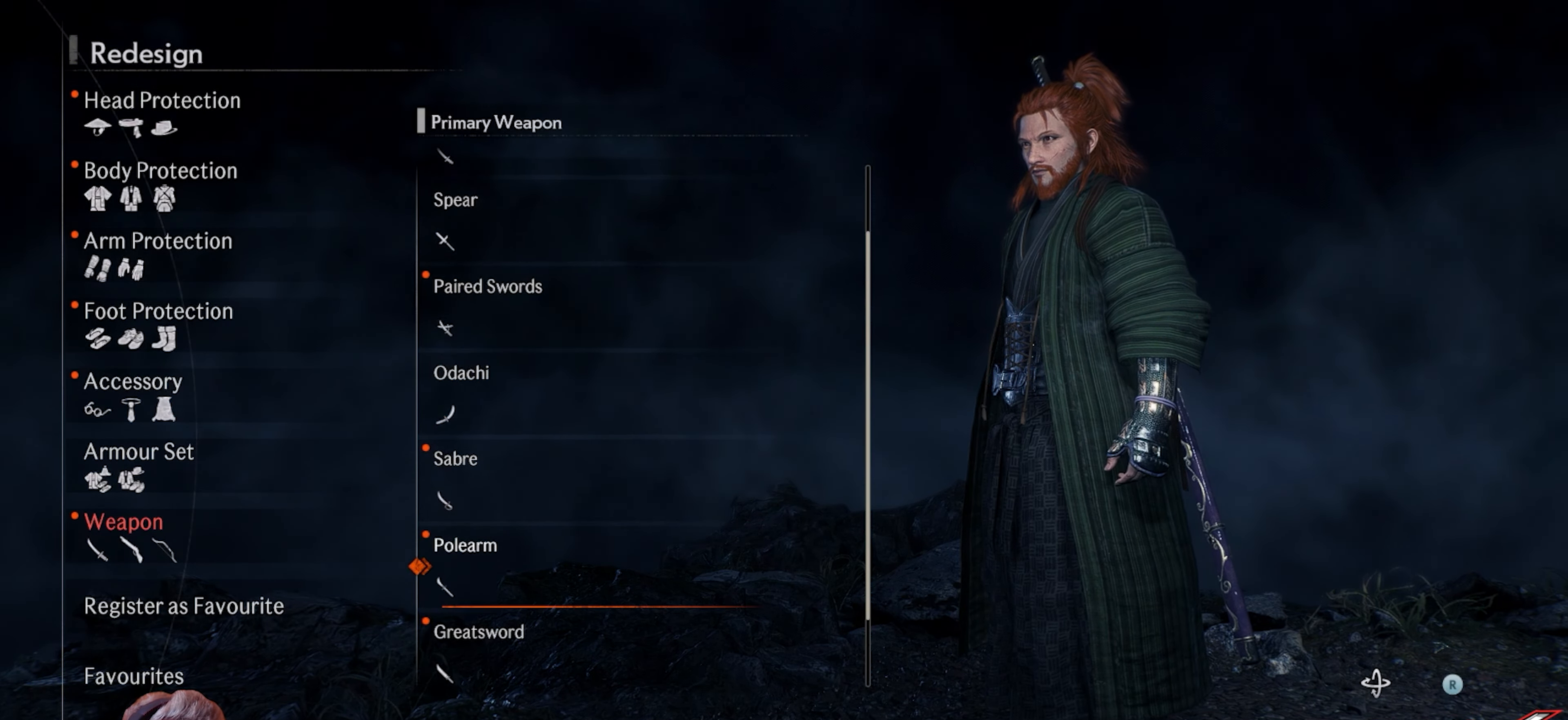
{"buttons": [], "left_stick": "center", "right_stick": "center", "events": [[33, "CROSS", "down"], [167, "CROSS", "up"]]}
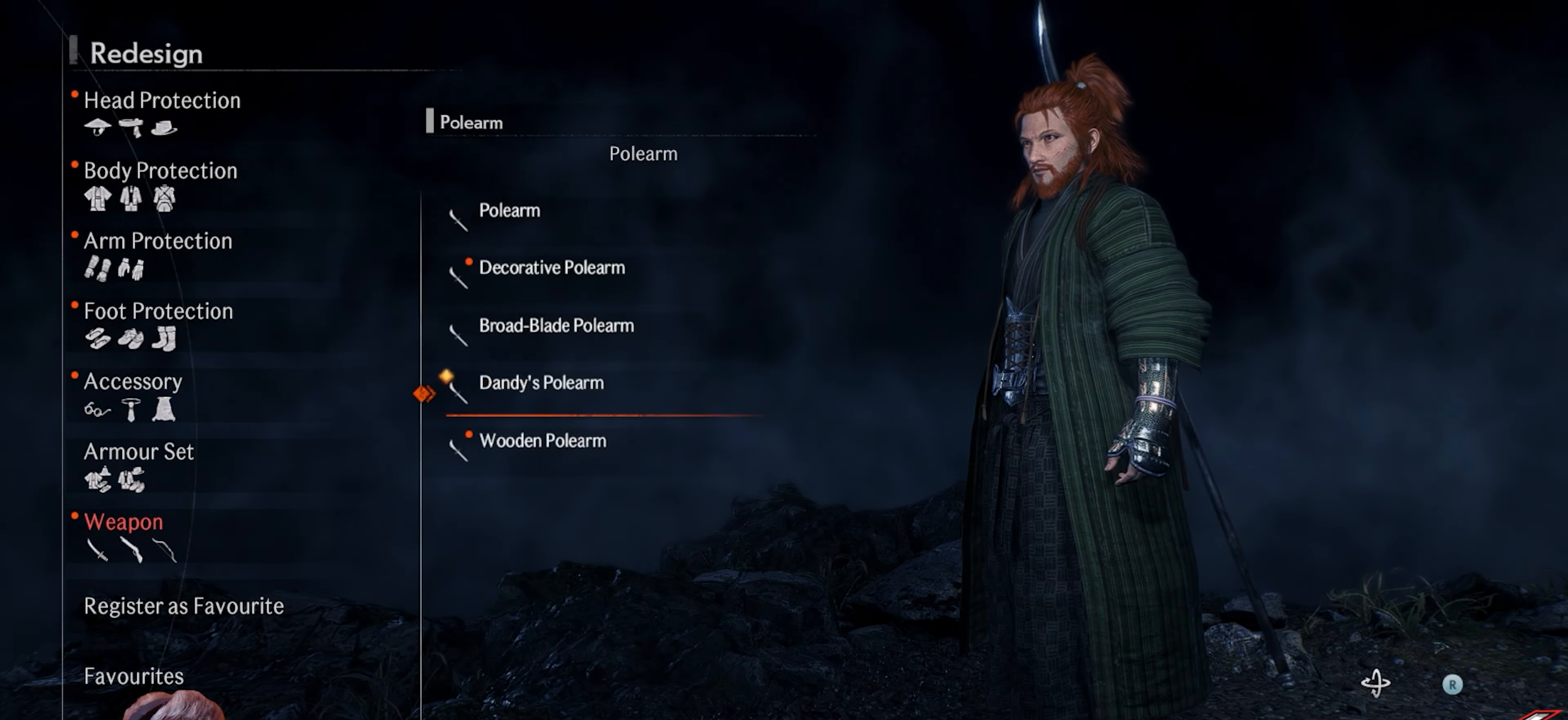
{"buttons": [], "left_stick": "center", "right_stick": "left", "events": [[417, "right_stick", "left"]]}
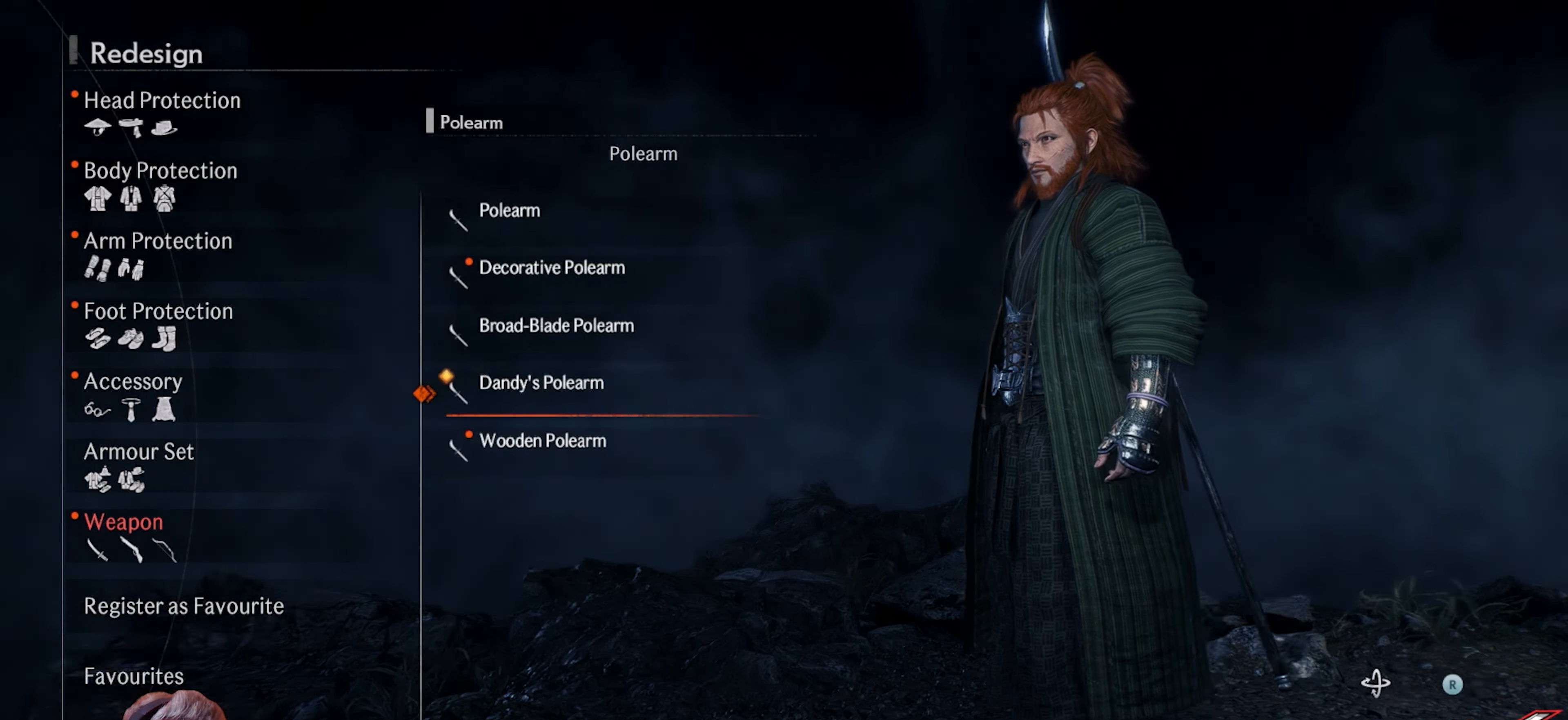
{"buttons": [], "left_stick": "center", "right_stick": "left", "events": []}
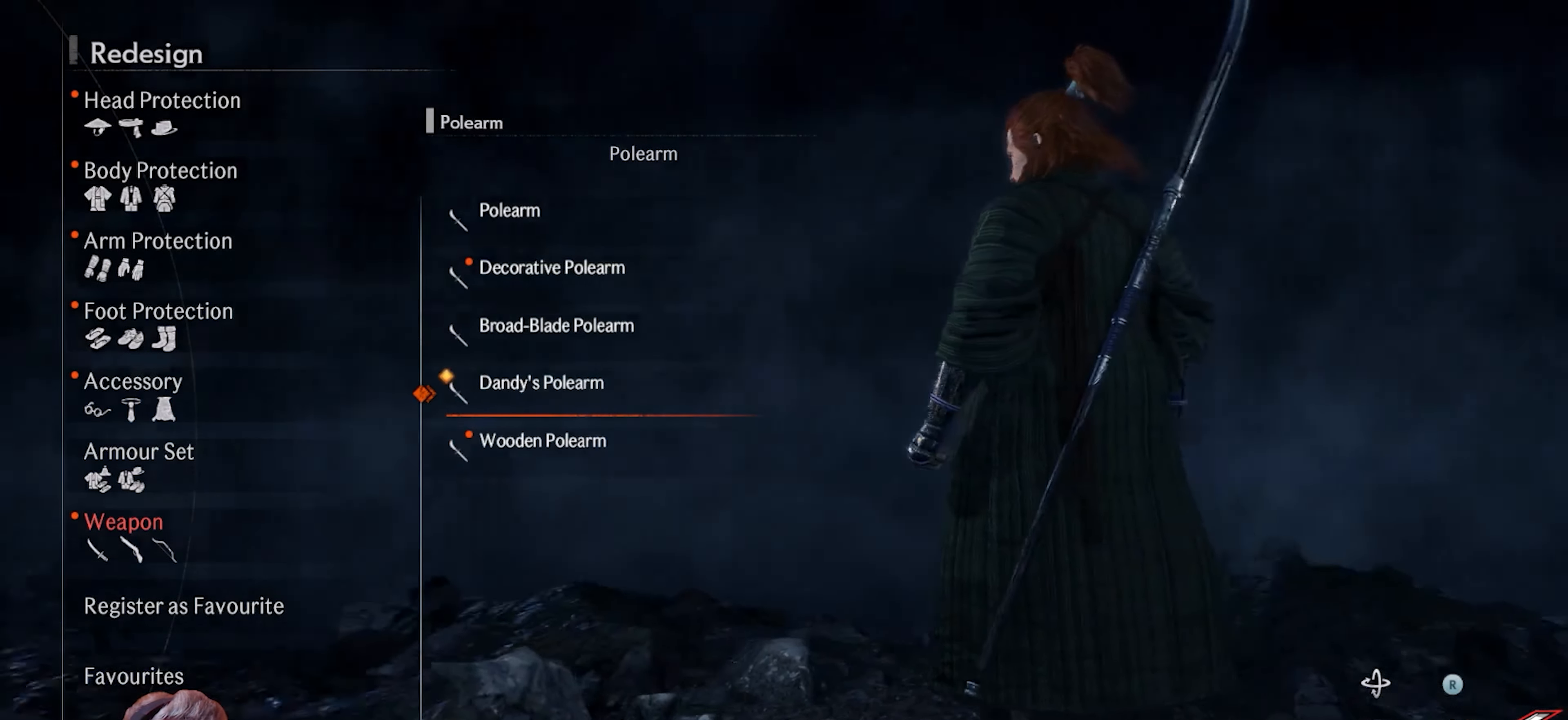
{"buttons": [], "left_stick": "center", "right_stick": "center", "events": [[217, "right_stick", "center"], [250, "DPAD_UP", "down"], [367, "DPAD_UP", "up"]]}
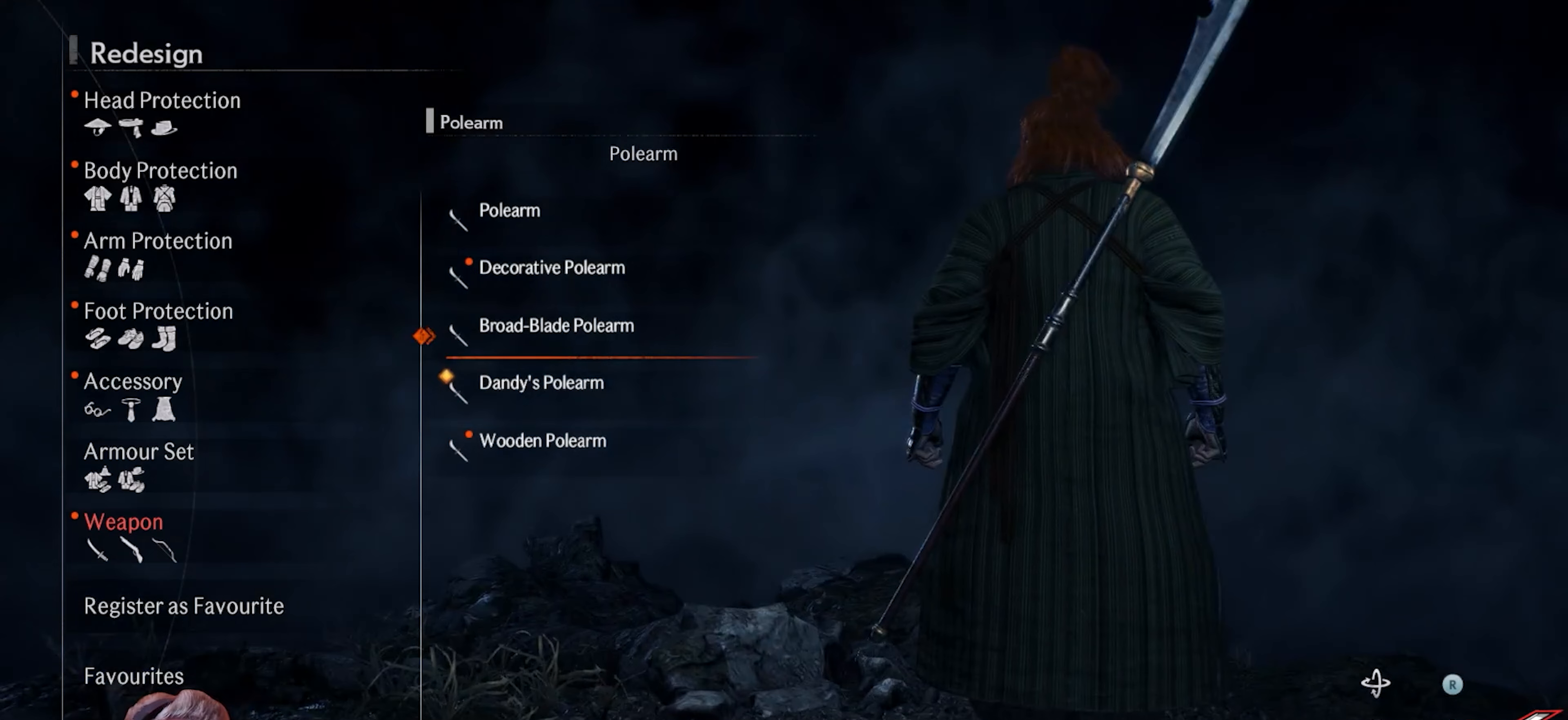
{"buttons": [], "left_stick": "center", "right_stick": "center", "events": [[200, "DPAD_UP", "down"], [300, "DPAD_UP", "up"]]}
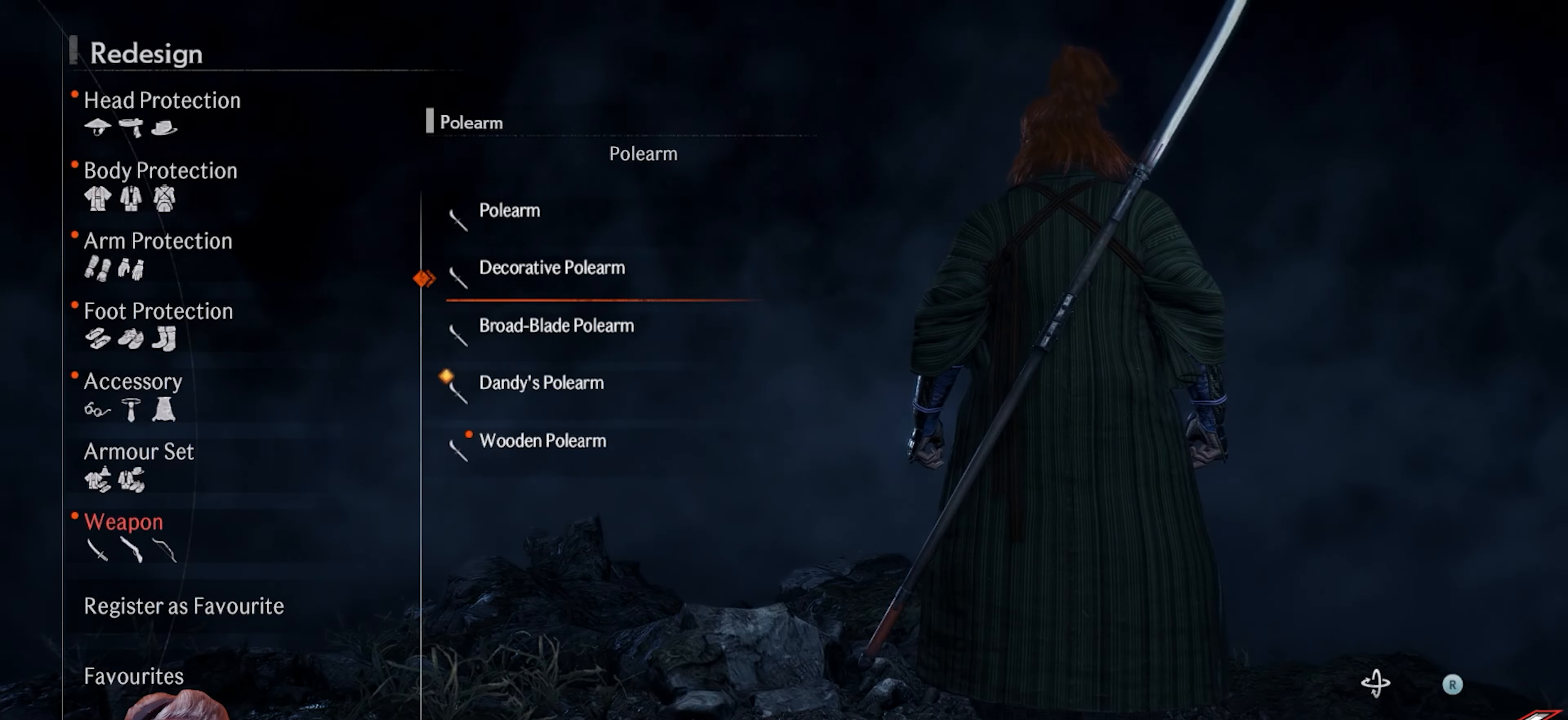
{"buttons": [], "left_stick": "center", "right_stick": "center", "events": [[183, "DPAD_UP", "down"], [300, "DPAD_UP", "up"]]}
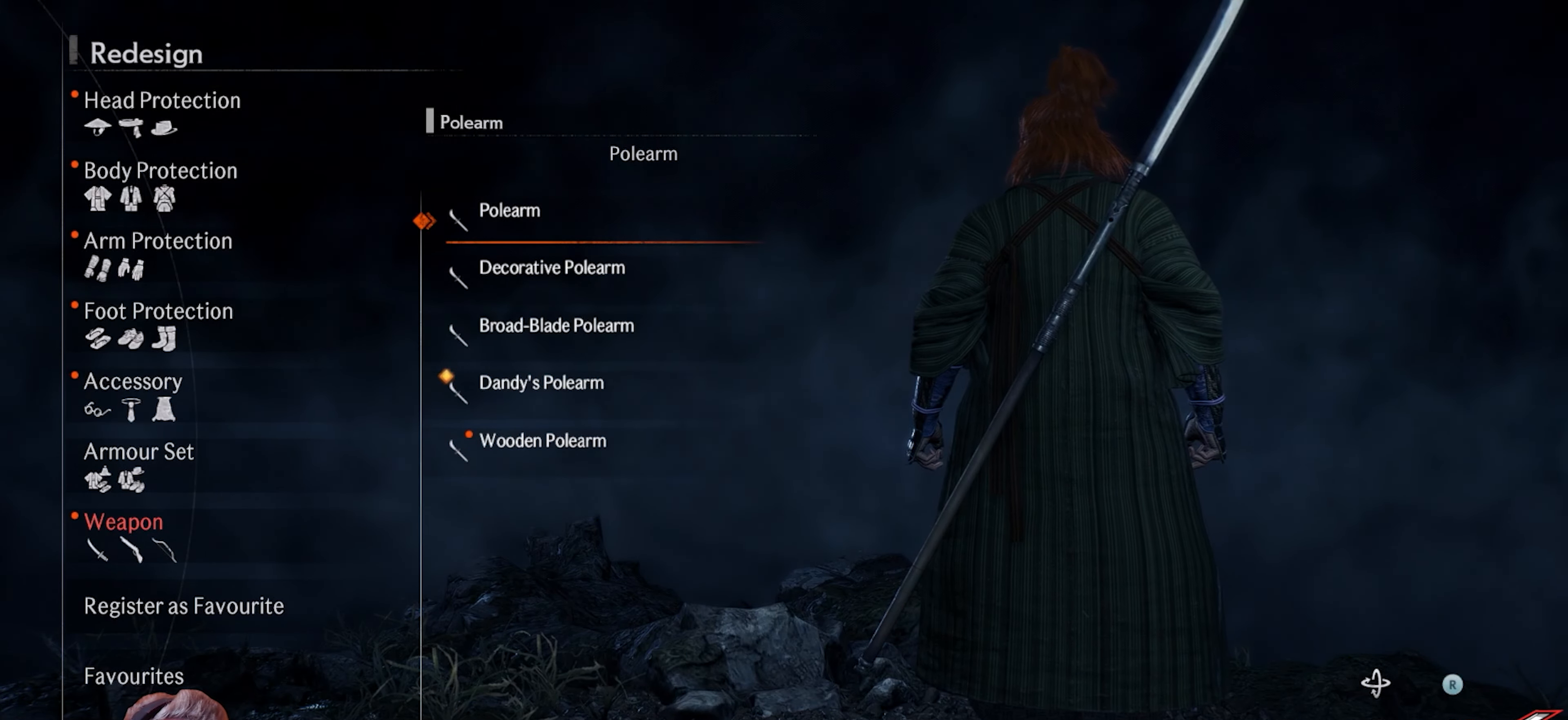
{"buttons": [], "left_stick": "center", "right_stick": "center", "events": [[183, "DPAD_DOWN", "down"], [283, "DPAD_DOWN", "up"]]}
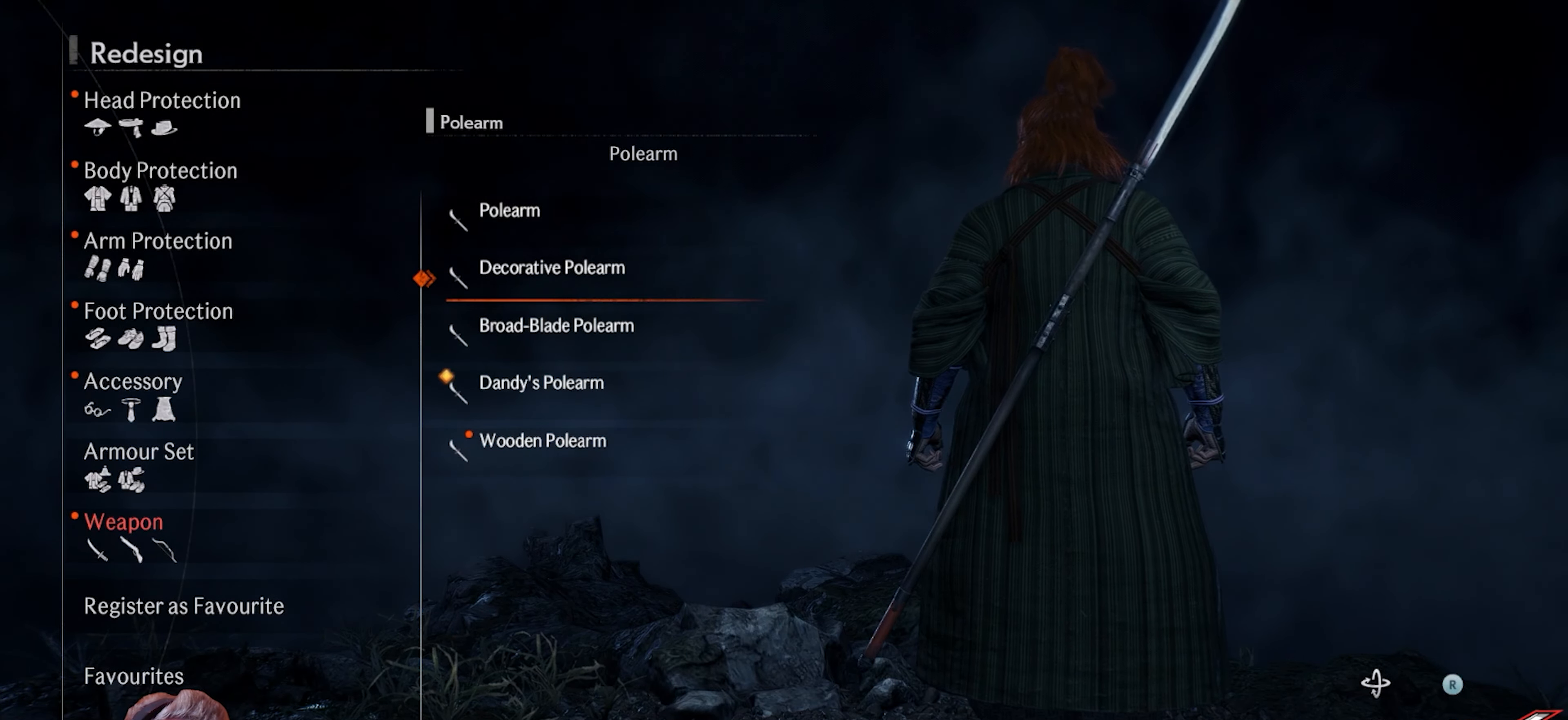
{"buttons": [], "left_stick": "center", "right_stick": "center", "events": [[83, "DPAD_DOWN", "down"], [217, "DPAD_DOWN", "up"]]}
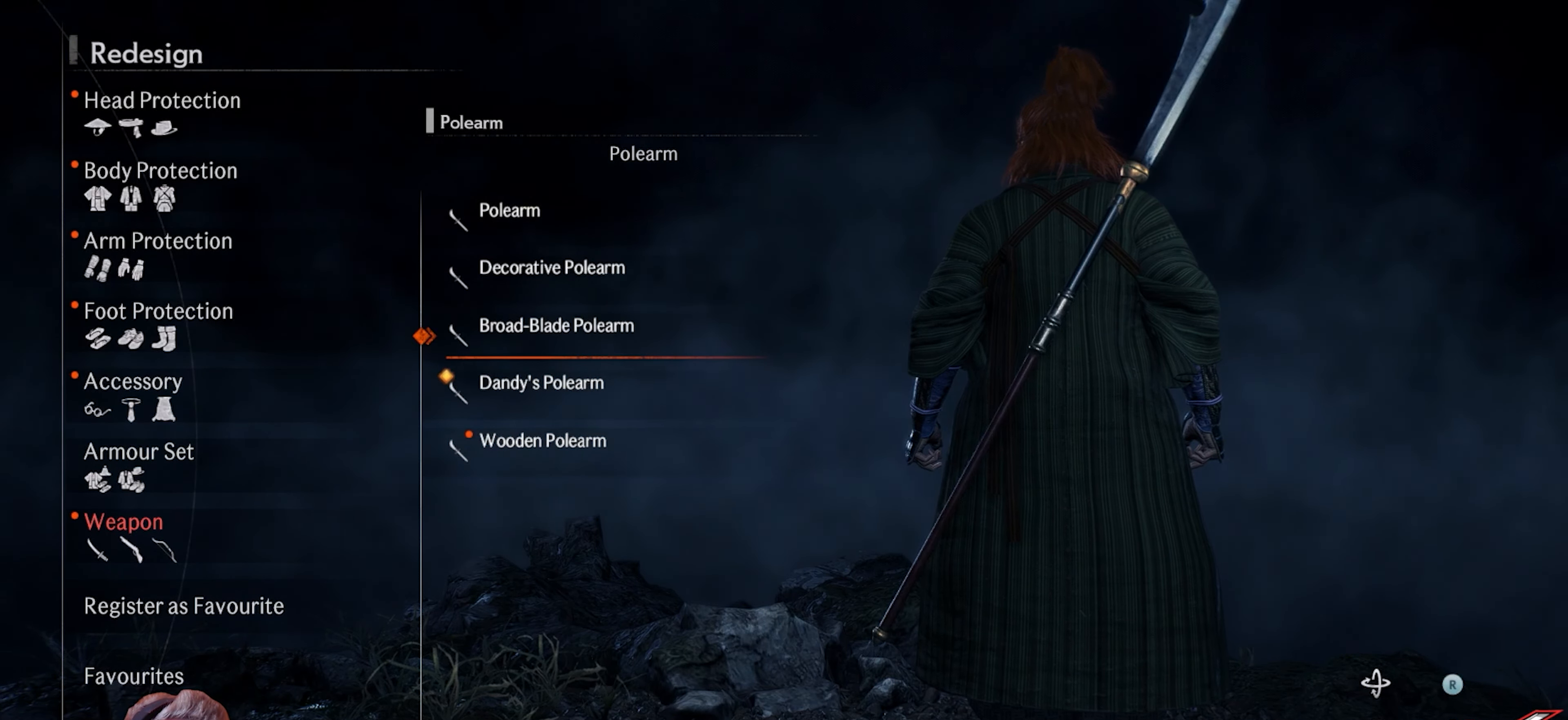
{"buttons": ["DPAD_DOWN"], "left_stick": "center", "right_stick": "center", "events": [[33, "DPAD_DOWN", "down"], [150, "DPAD_DOWN", "up"], [450, "DPAD_DOWN", "down"]]}
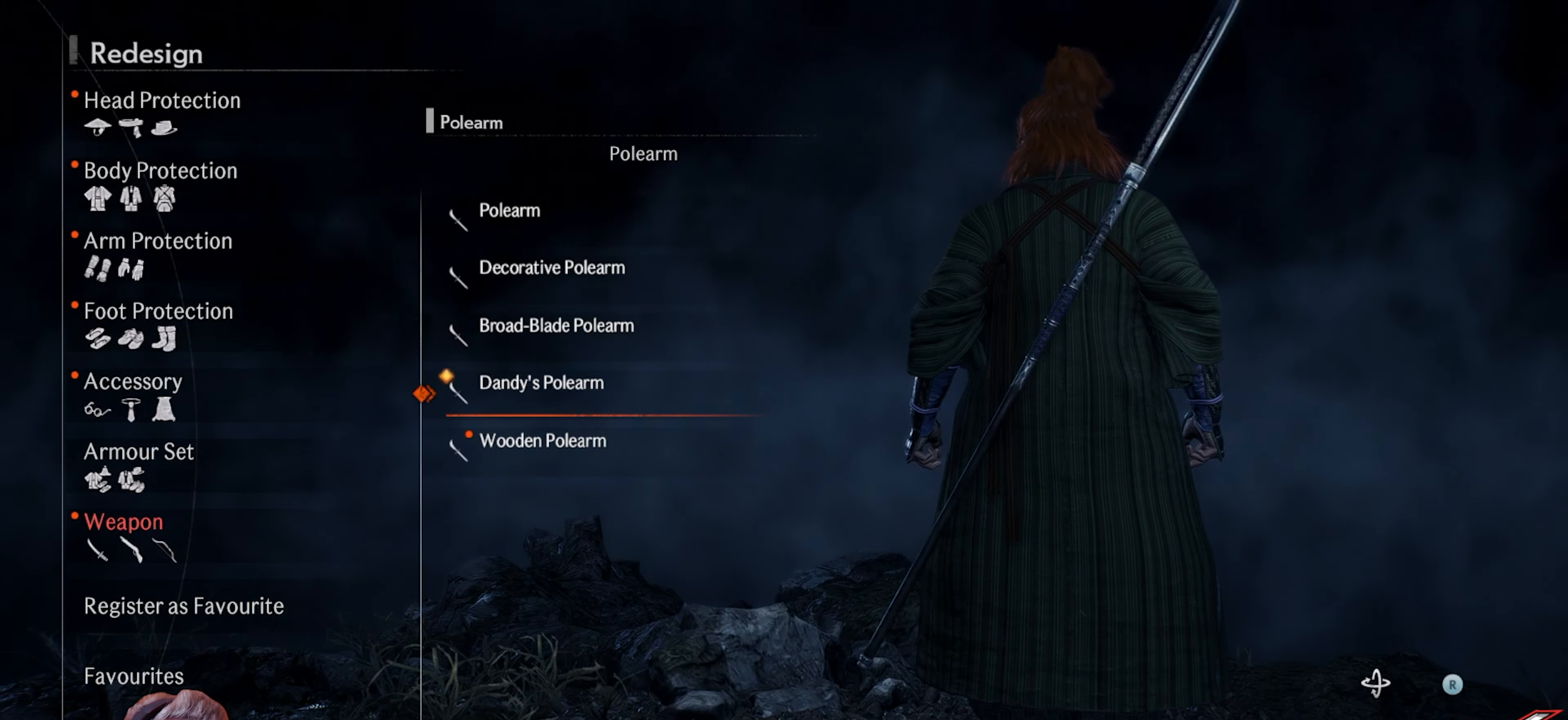
{"buttons": [], "left_stick": "center", "right_stick": "center", "events": [[83, "DPAD_DOWN", "up"]]}
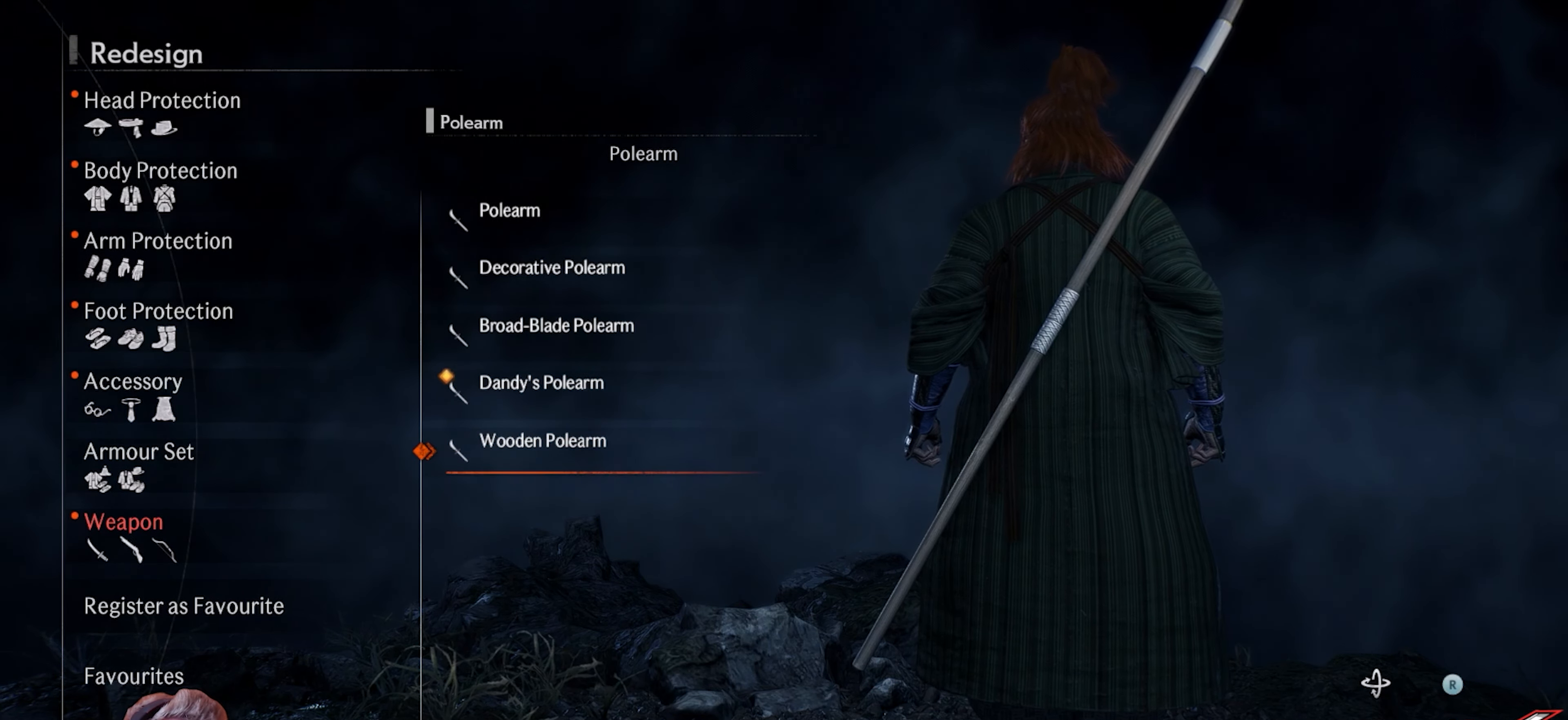
{"buttons": [], "left_stick": "center", "right_stick": "center", "events": [[17, "DPAD_UP", "down"], [100, "DPAD_UP", "up"]]}
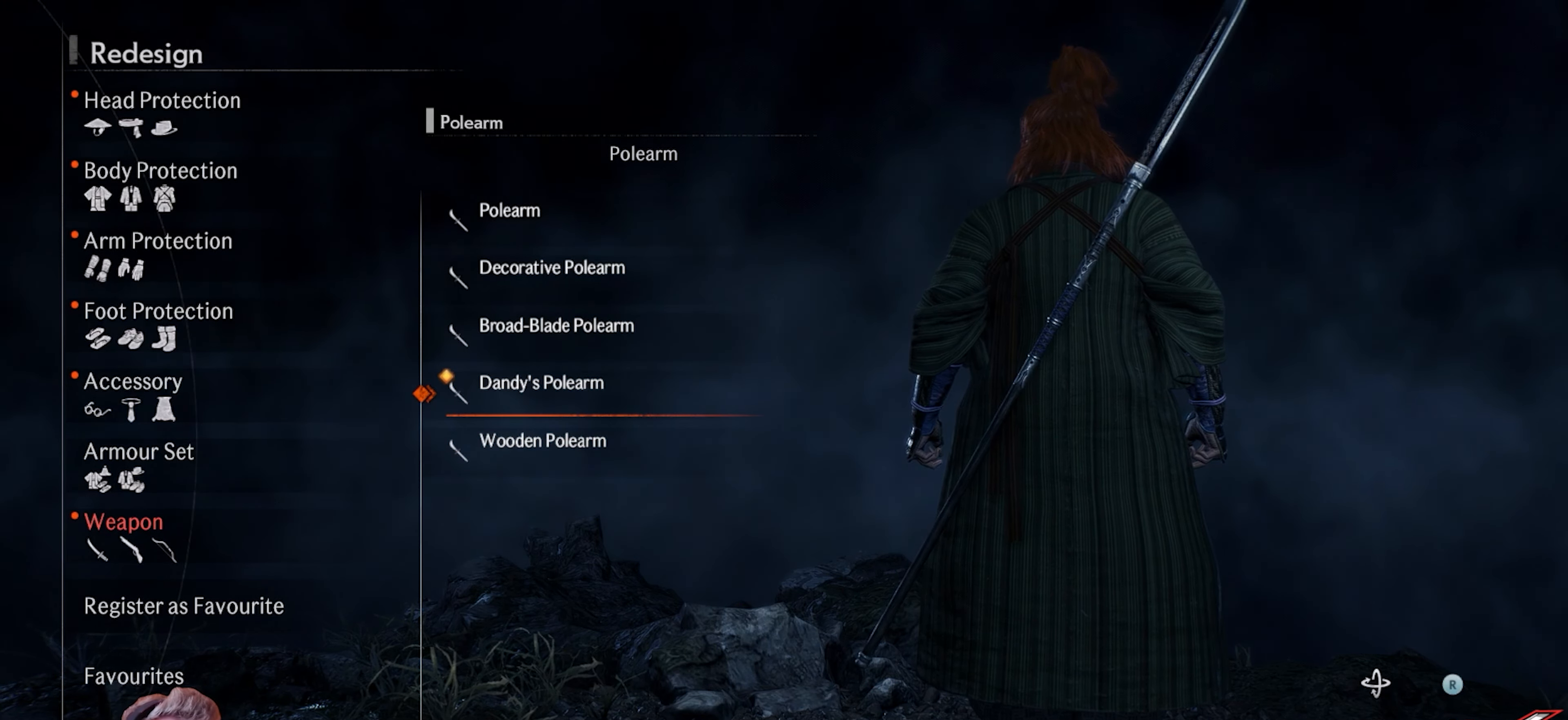
{"buttons": [], "left_stick": "center", "right_stick": "center", "events": [[100, "CROSS", "down"], [267, "CROSS", "up"]]}
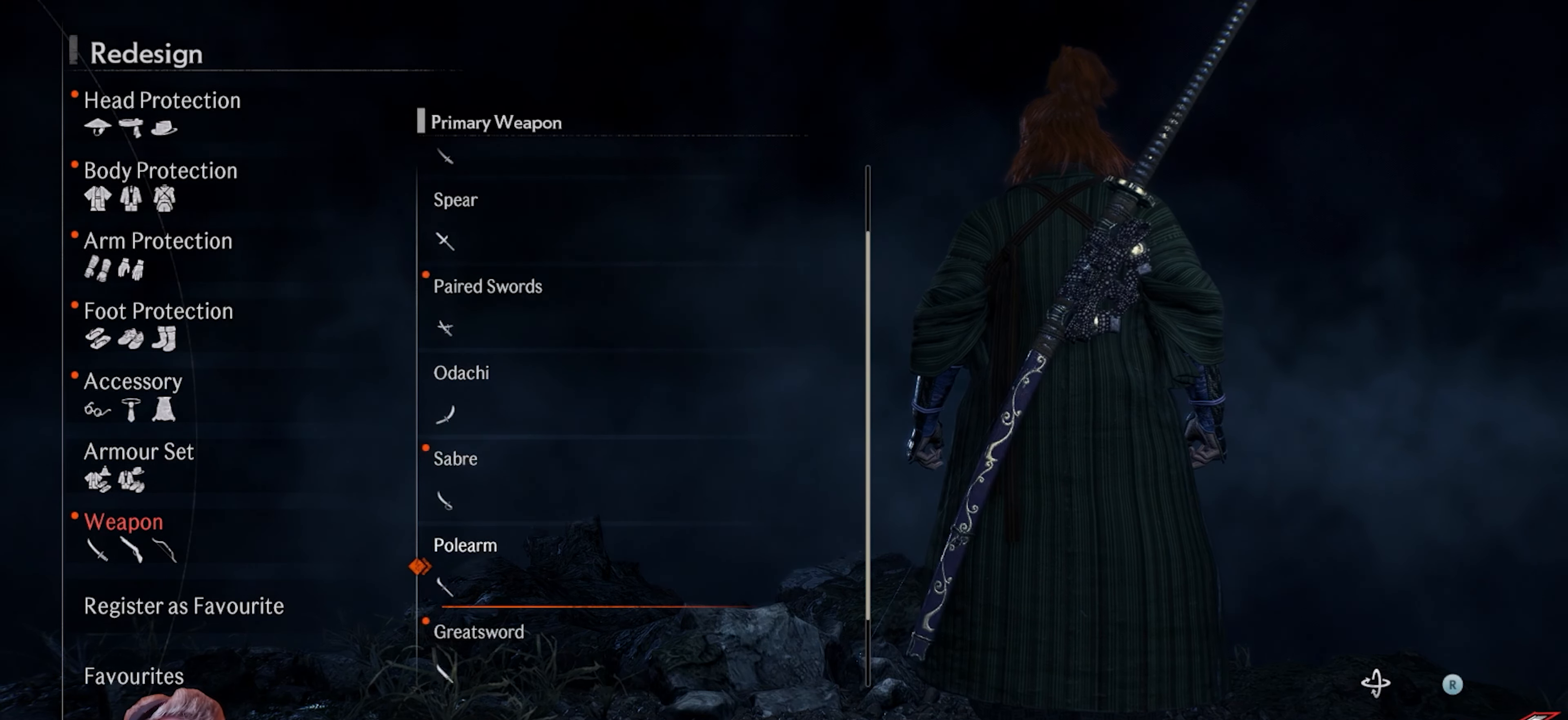
{"buttons": [], "left_stick": "center", "right_stick": "center", "events": []}
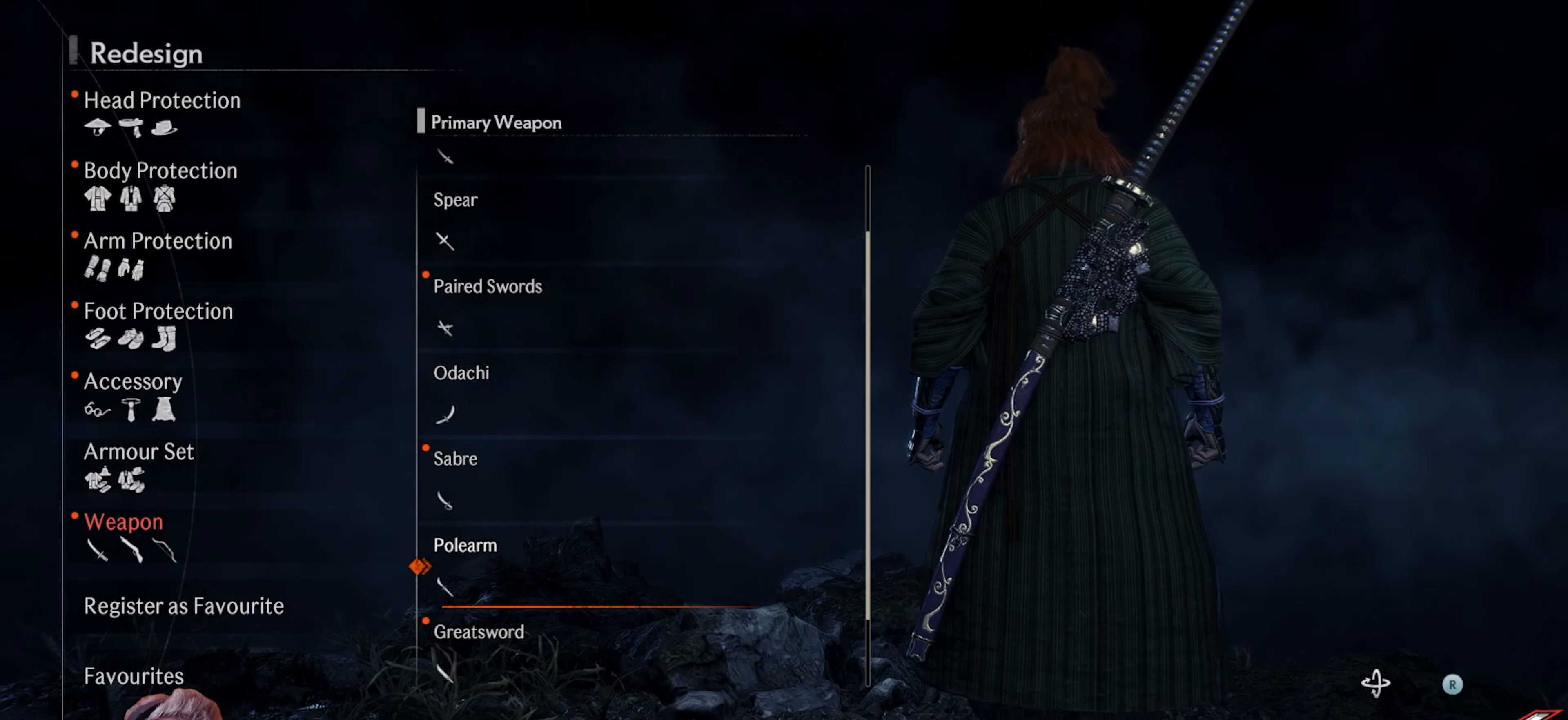
{"buttons": ["CROSS"], "left_stick": "center", "right_stick": "center", "events": [[100, "DPAD_DOWN", "down"], [217, "DPAD_DOWN", "up"], [500, "CROSS", "down"]]}
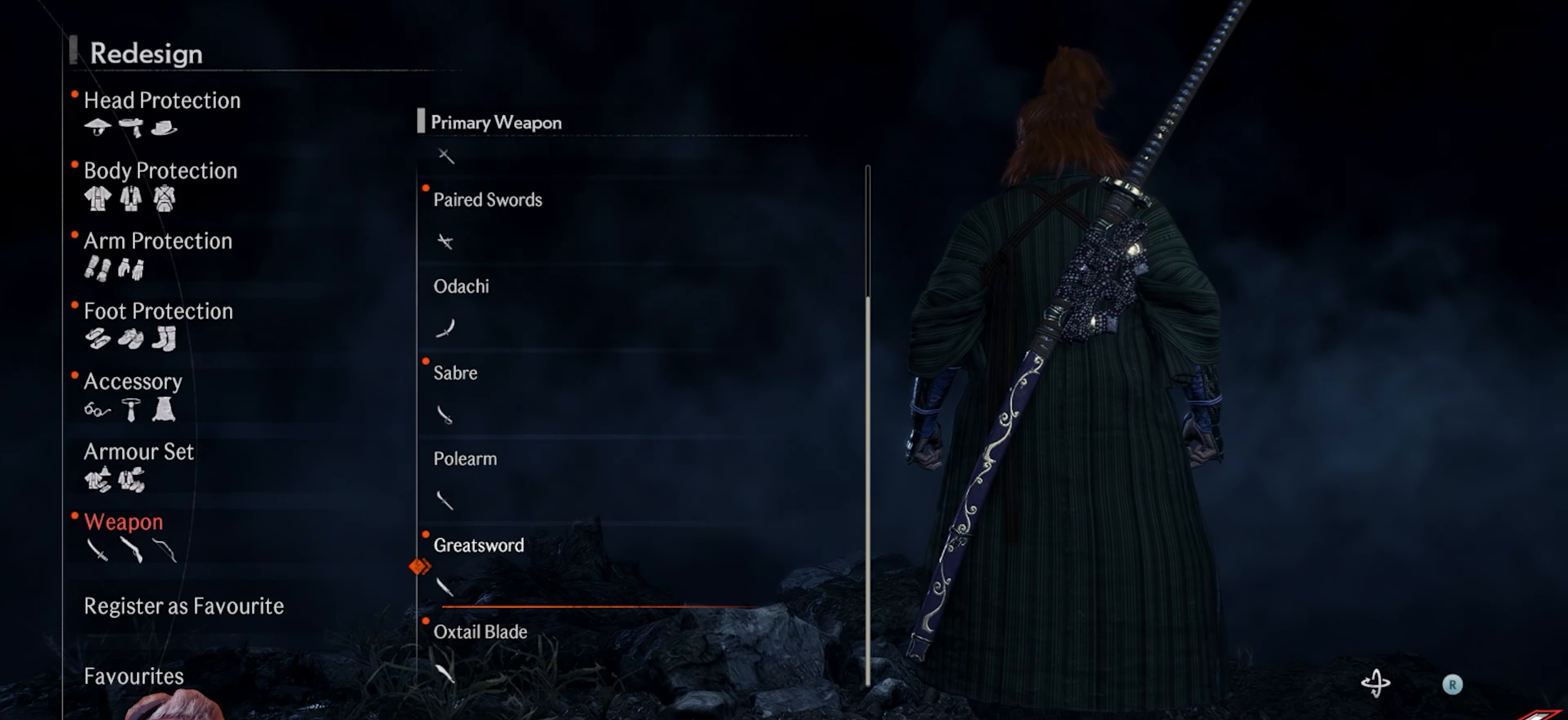
{"buttons": [], "left_stick": "center", "right_stick": "center", "events": [[133, "CROSS", "up"]]}
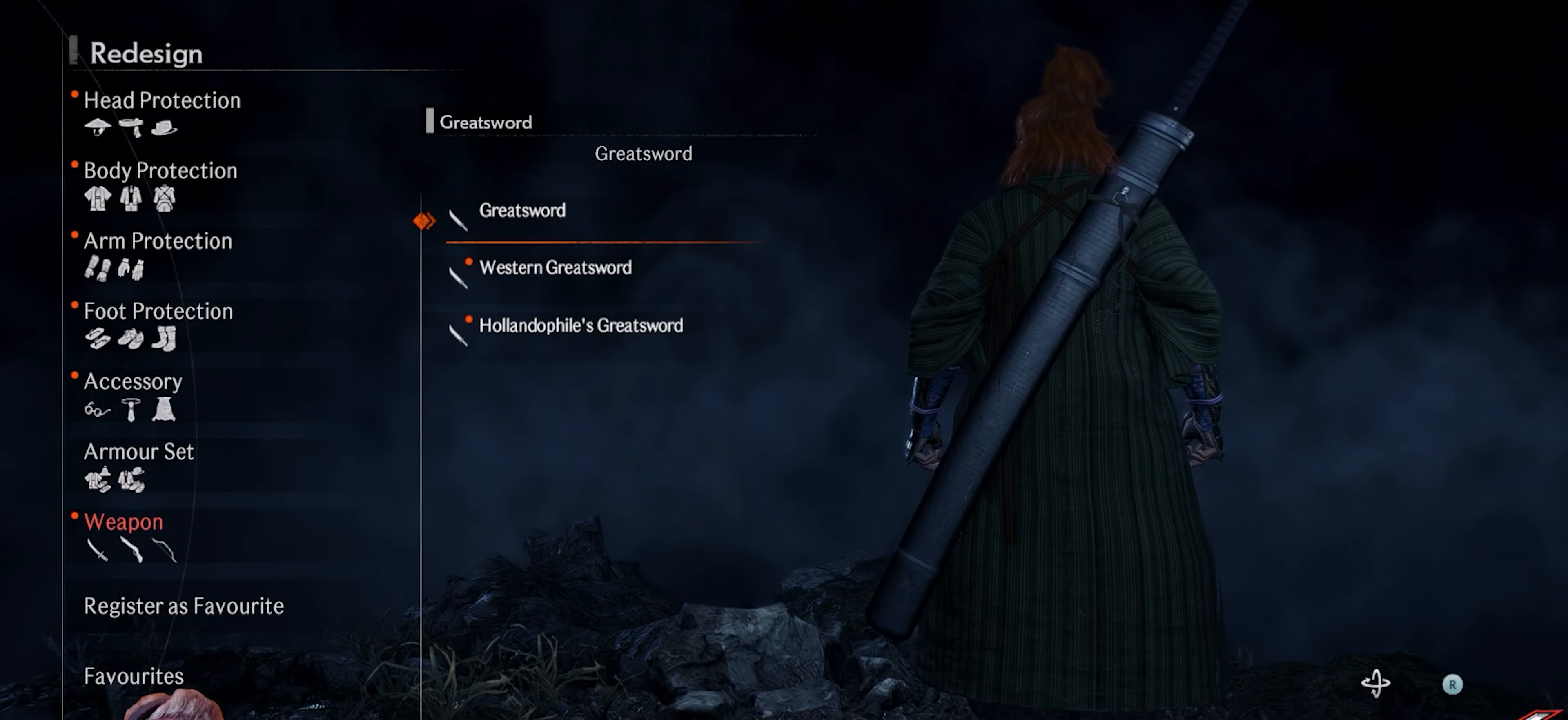
{"buttons": [], "left_stick": "center", "right_stick": "center", "events": [[183, "DPAD_DOWN", "down"], [300, "DPAD_DOWN", "up"]]}
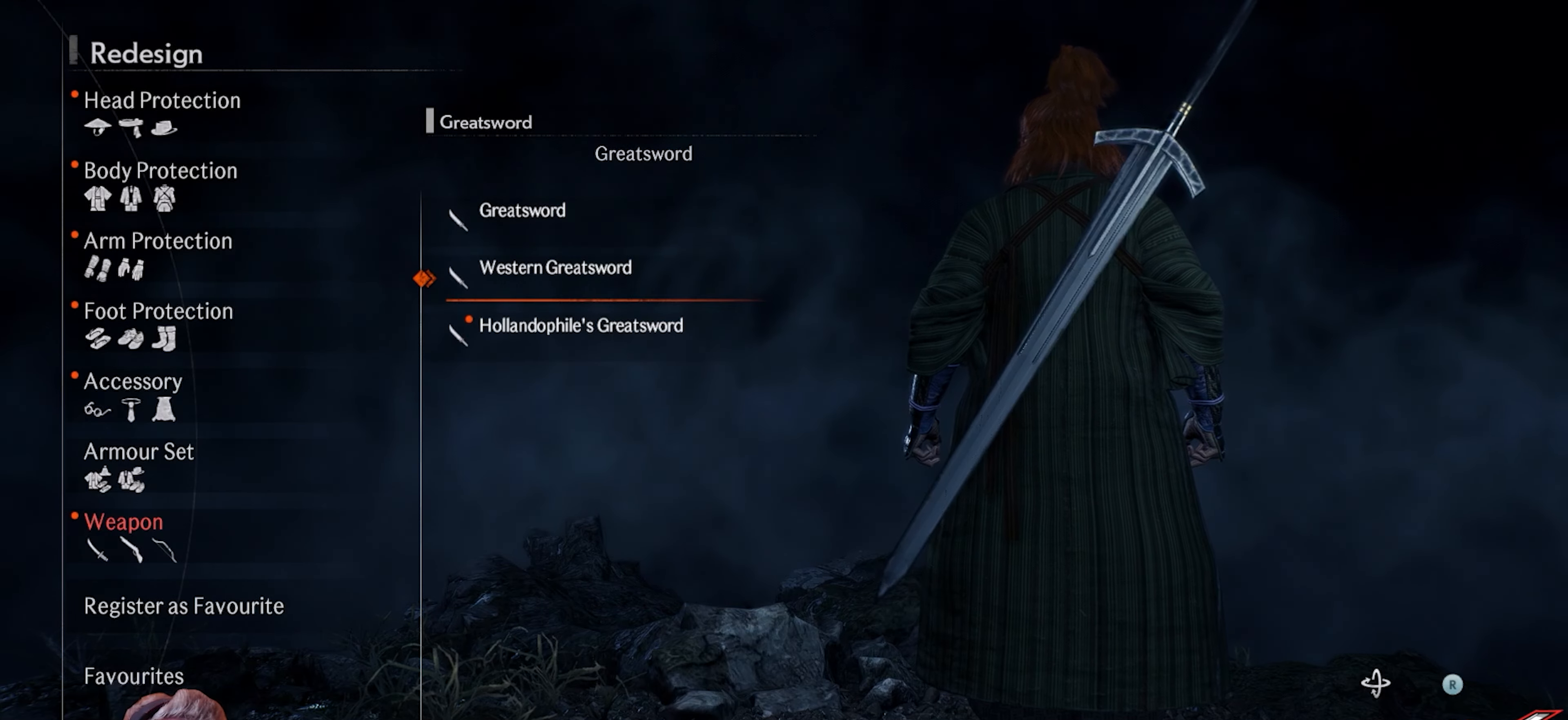
{"buttons": [], "left_stick": "center", "right_stick": "center", "events": [[217, "DPAD_DOWN", "down"], [300, "DPAD_DOWN", "up"]]}
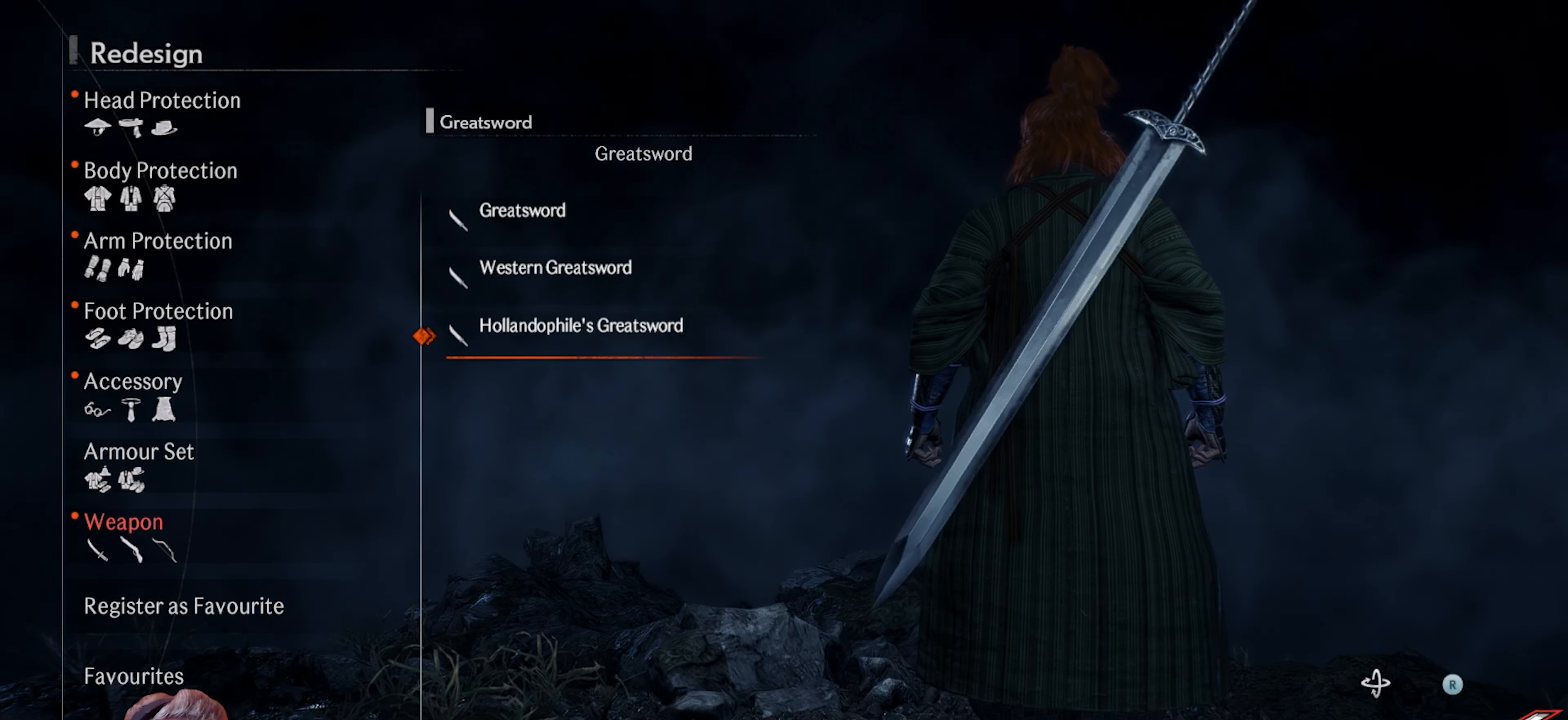
{"buttons": [], "left_stick": "center", "right_stick": "center", "events": [[350, "DPAD_UP", "down"], [433, "DPAD_UP", "up"]]}
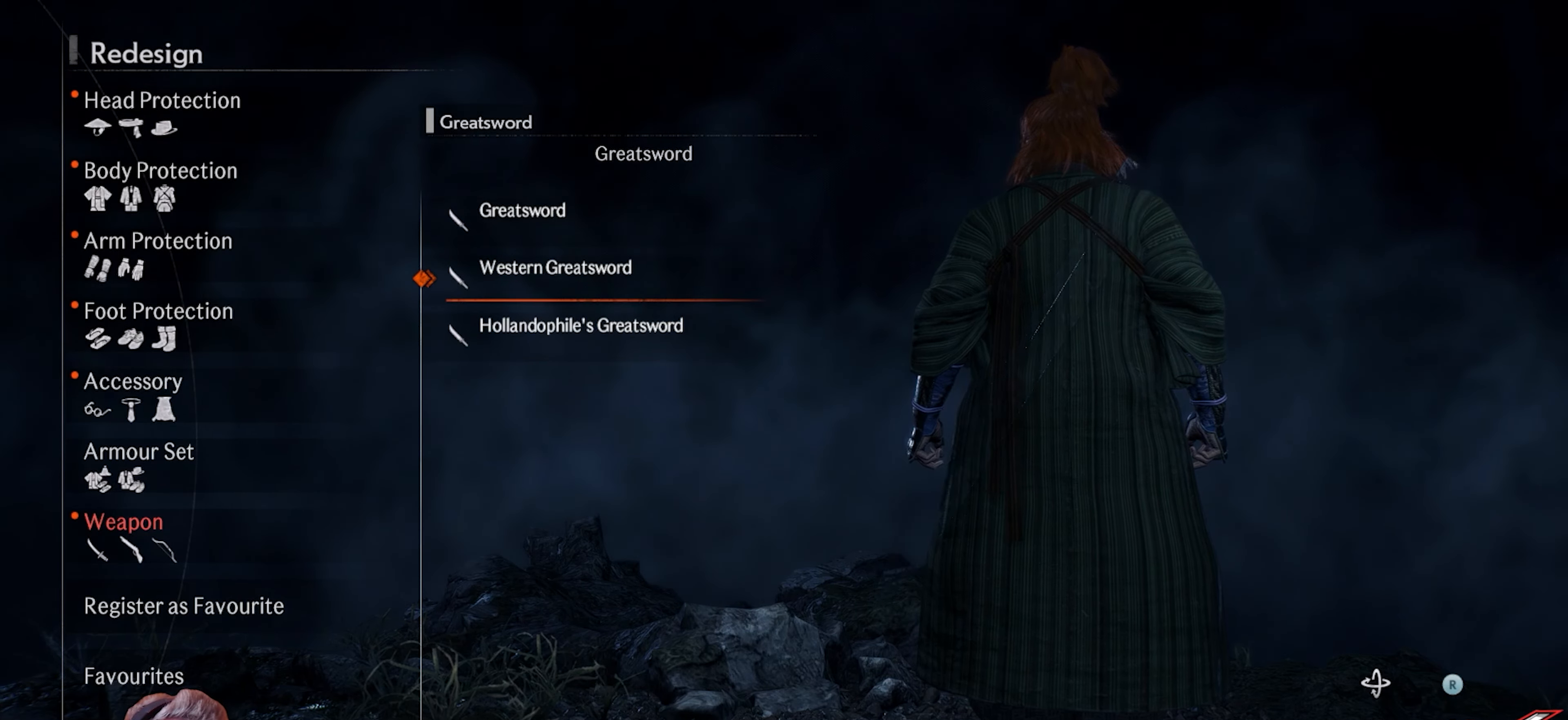
{"buttons": [], "left_stick": "center", "right_stick": "center", "events": [[50, "DPAD_UP", "down"], [133, "DPAD_UP", "up"]]}
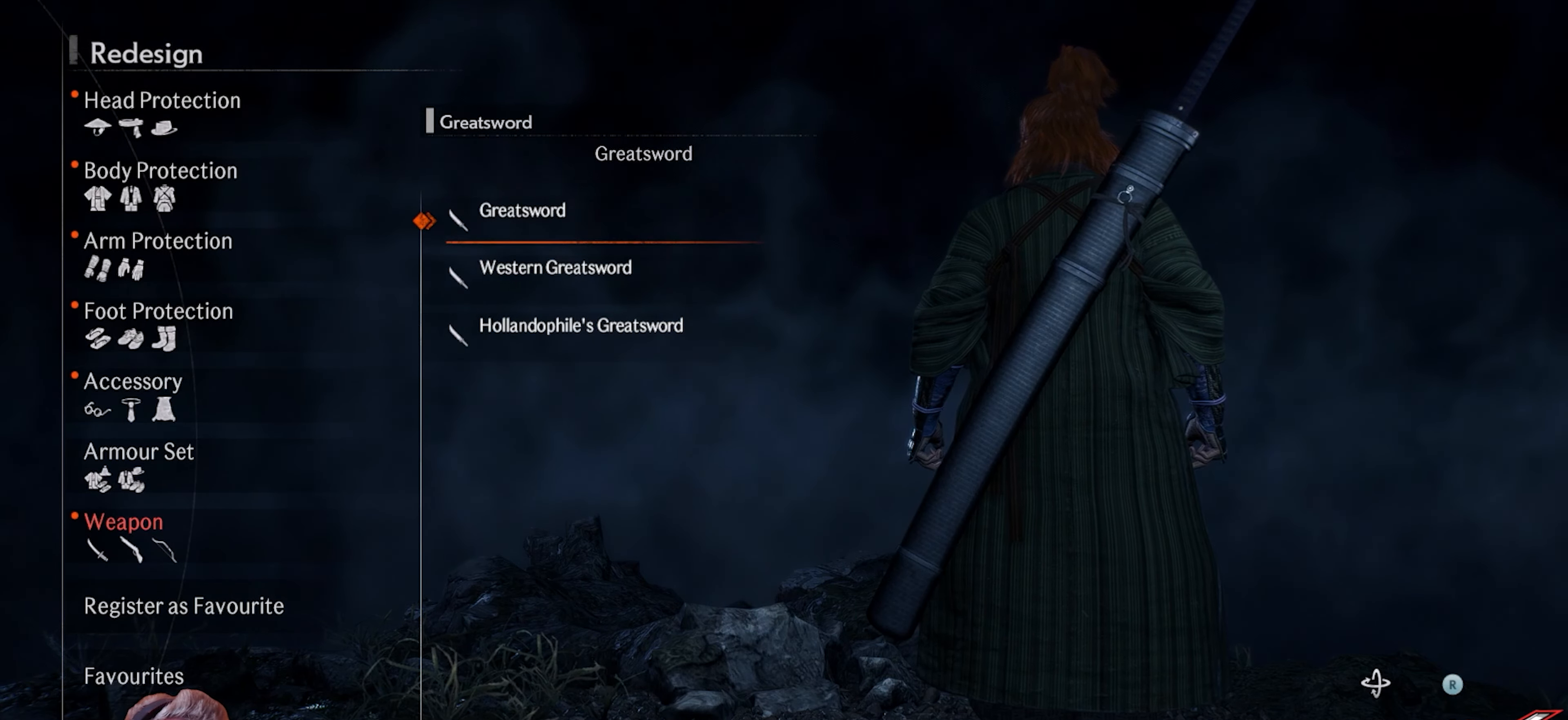
{"buttons": [], "left_stick": "center", "right_stick": "center", "events": []}
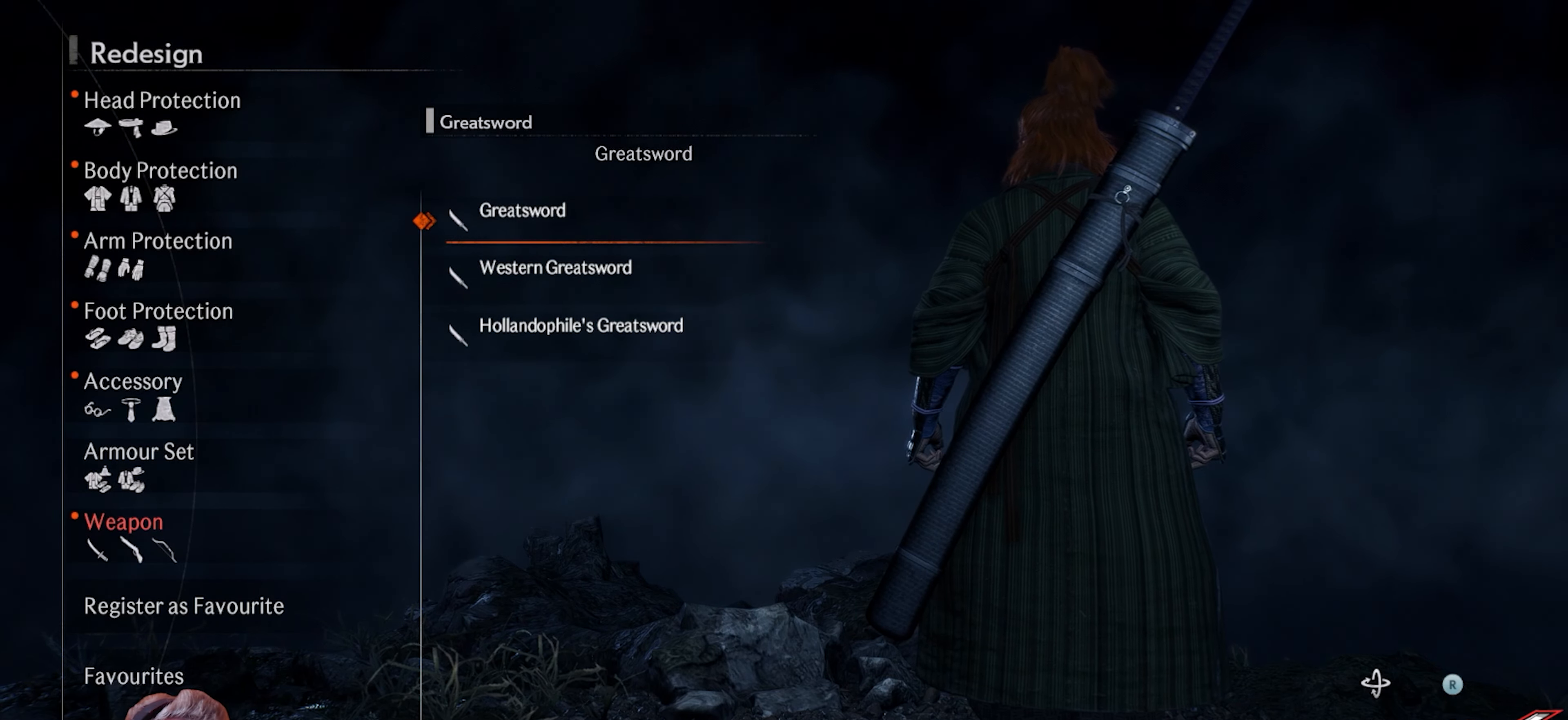
{"buttons": [], "left_stick": "center", "right_stick": "center", "events": [[183, "DPAD_DOWN", "down"], [300, "DPAD_DOWN", "up"]]}
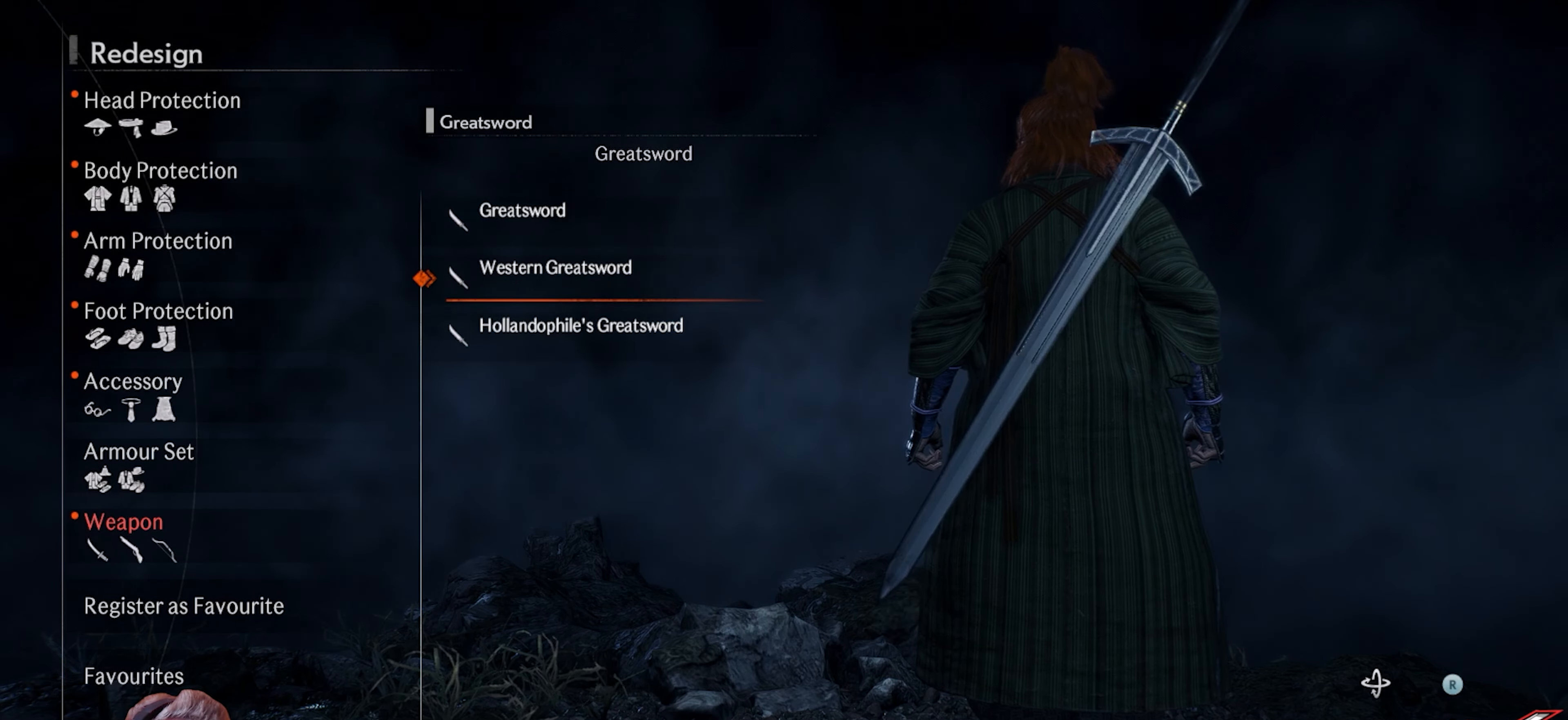
{"buttons": [], "left_stick": "center", "right_stick": "center", "events": [[67, "DPAD_DOWN", "down"], [183, "DPAD_DOWN", "up"]]}
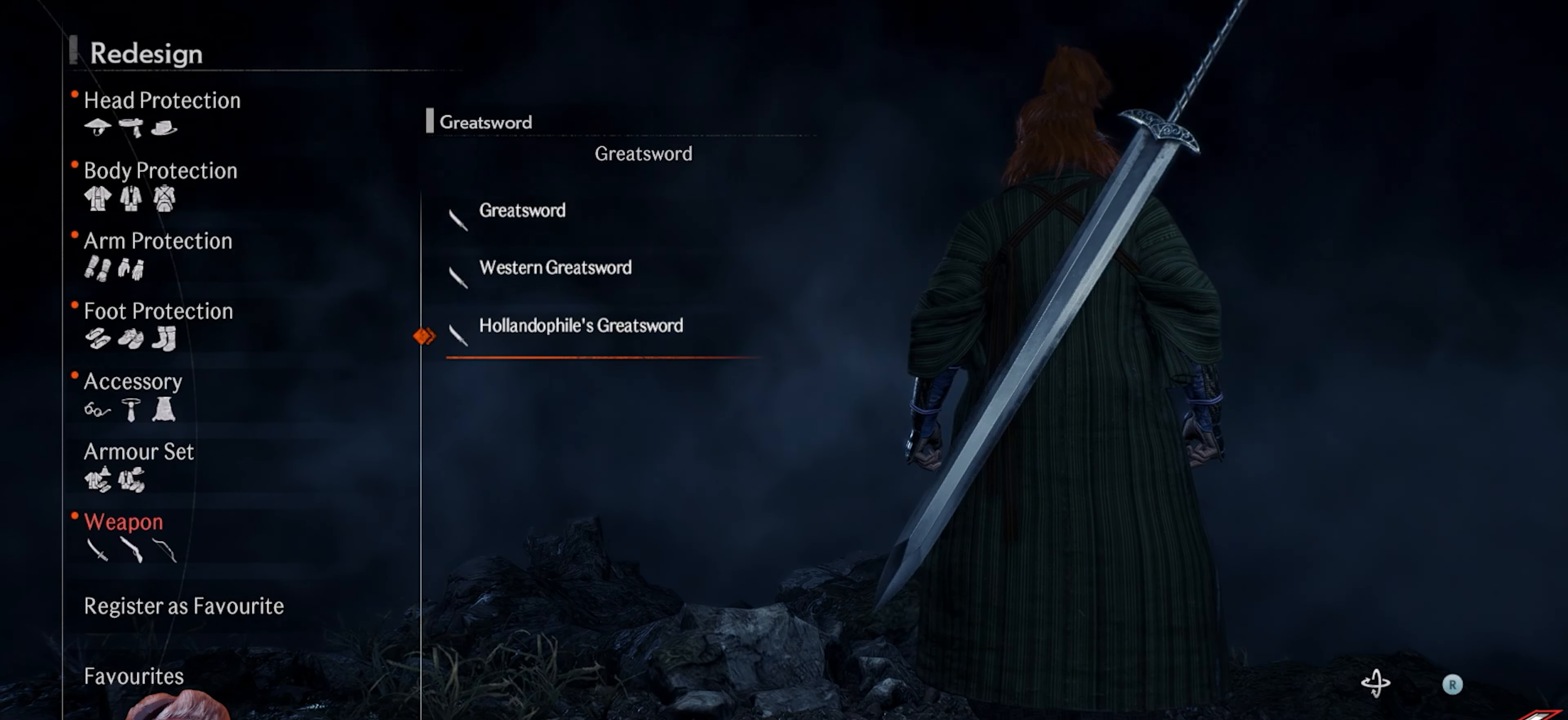
{"buttons": [], "left_stick": "center", "right_stick": "right", "events": [[283, "right_stick", "right"]]}
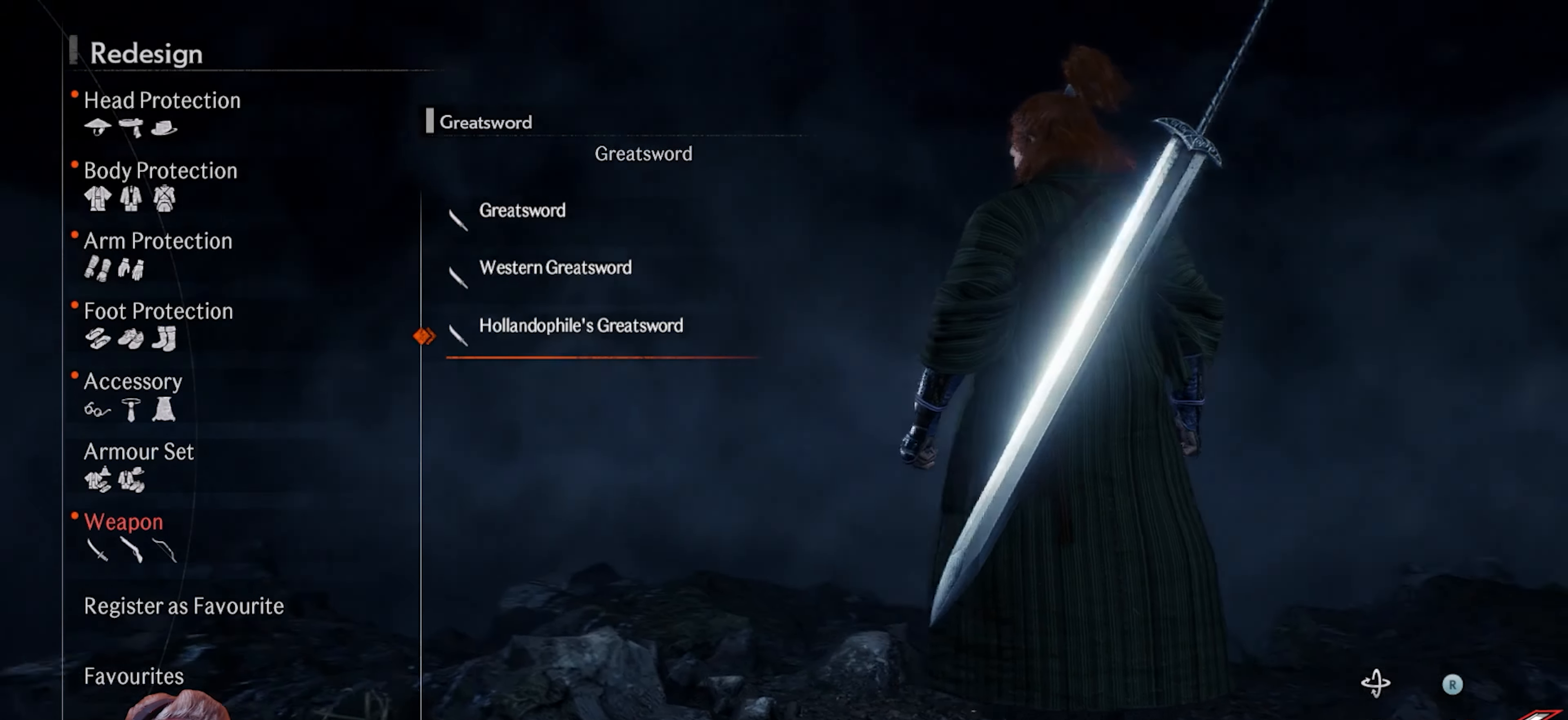
{"buttons": [], "left_stick": "center", "right_stick": "center", "events": [[233, "right_stick", "center"]]}
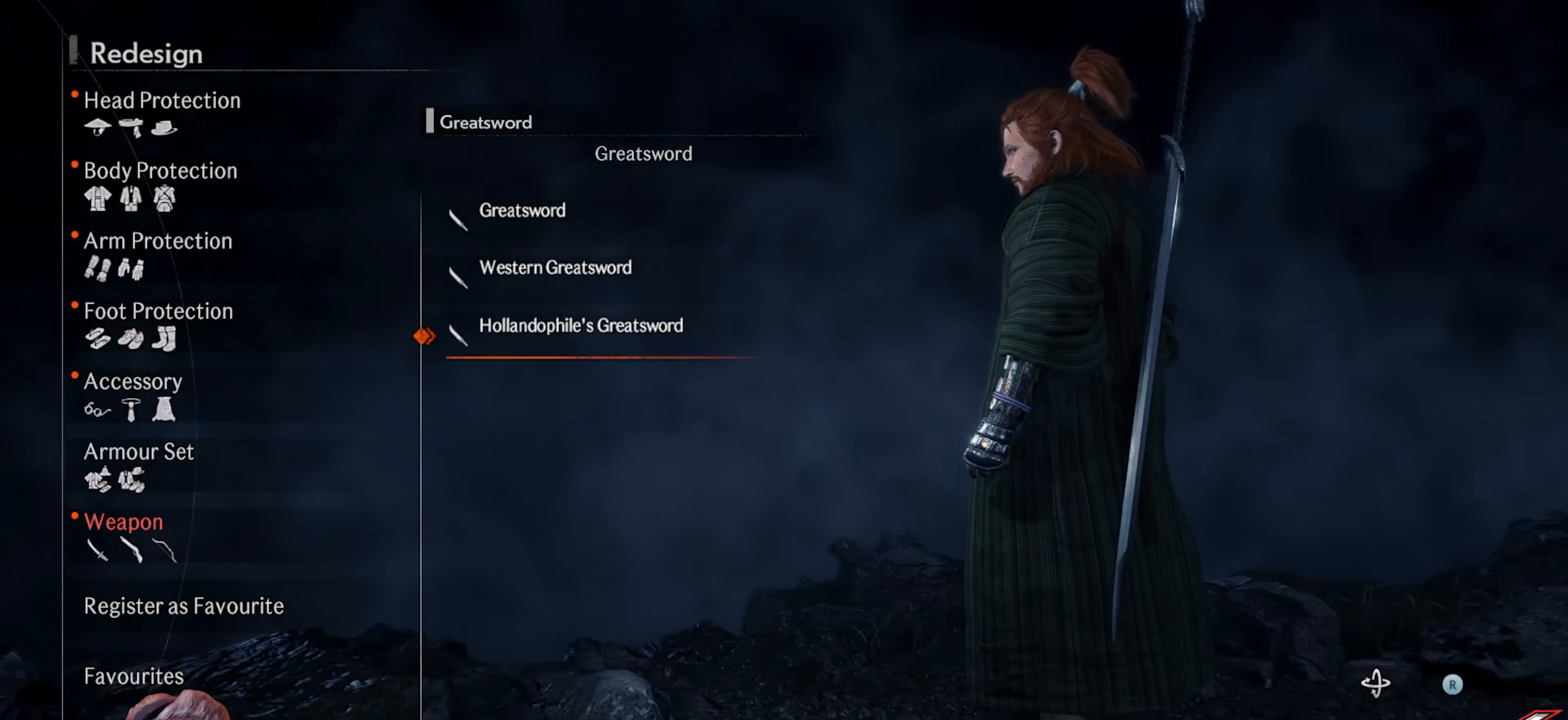
{"buttons": [], "left_stick": "center", "right_stick": "left", "events": [[17, "right_stick", "left"]]}
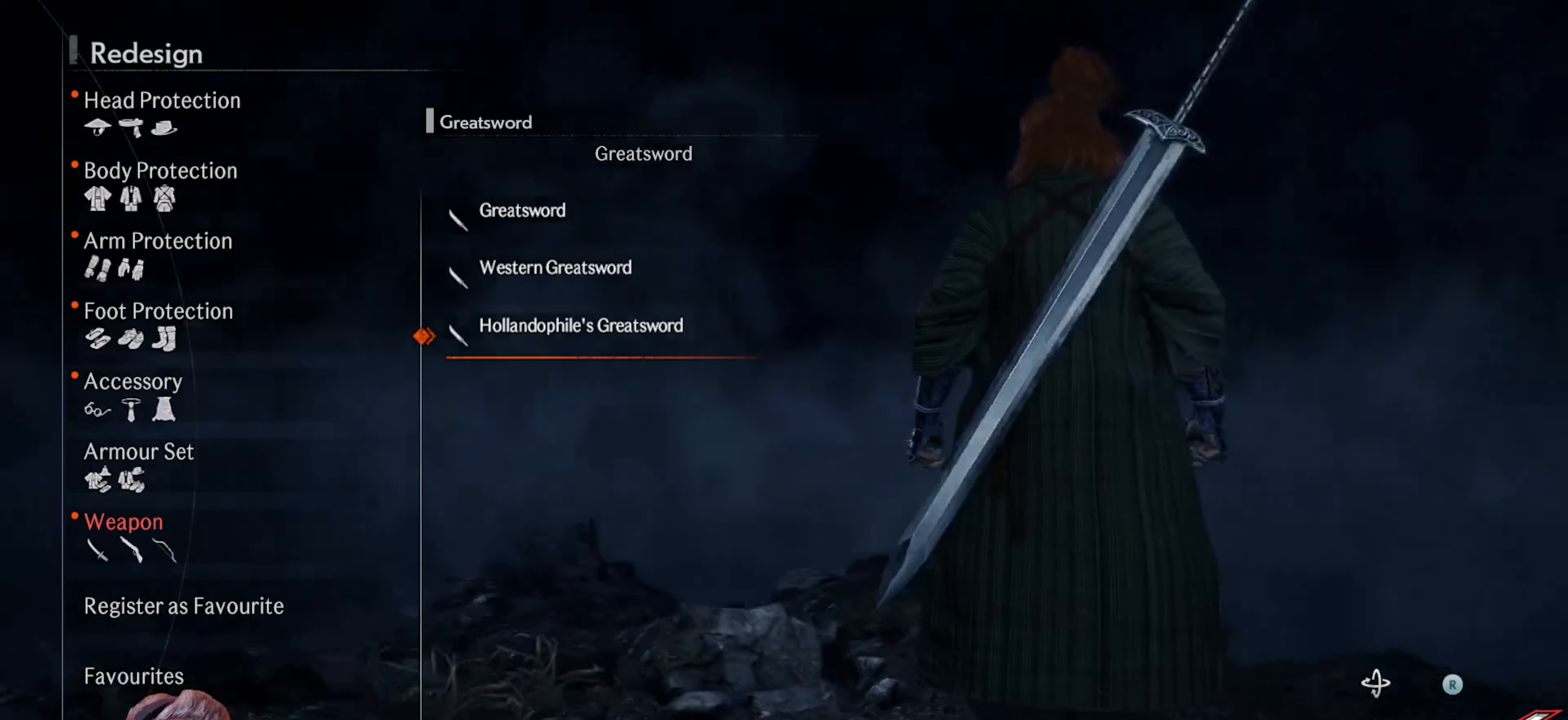
{"buttons": [], "left_stick": "center", "right_stick": "center", "events": [[50, "right_stick", "center"], [417, "DPAD_UP", "down"], [483, "DPAD_UP", "up"]]}
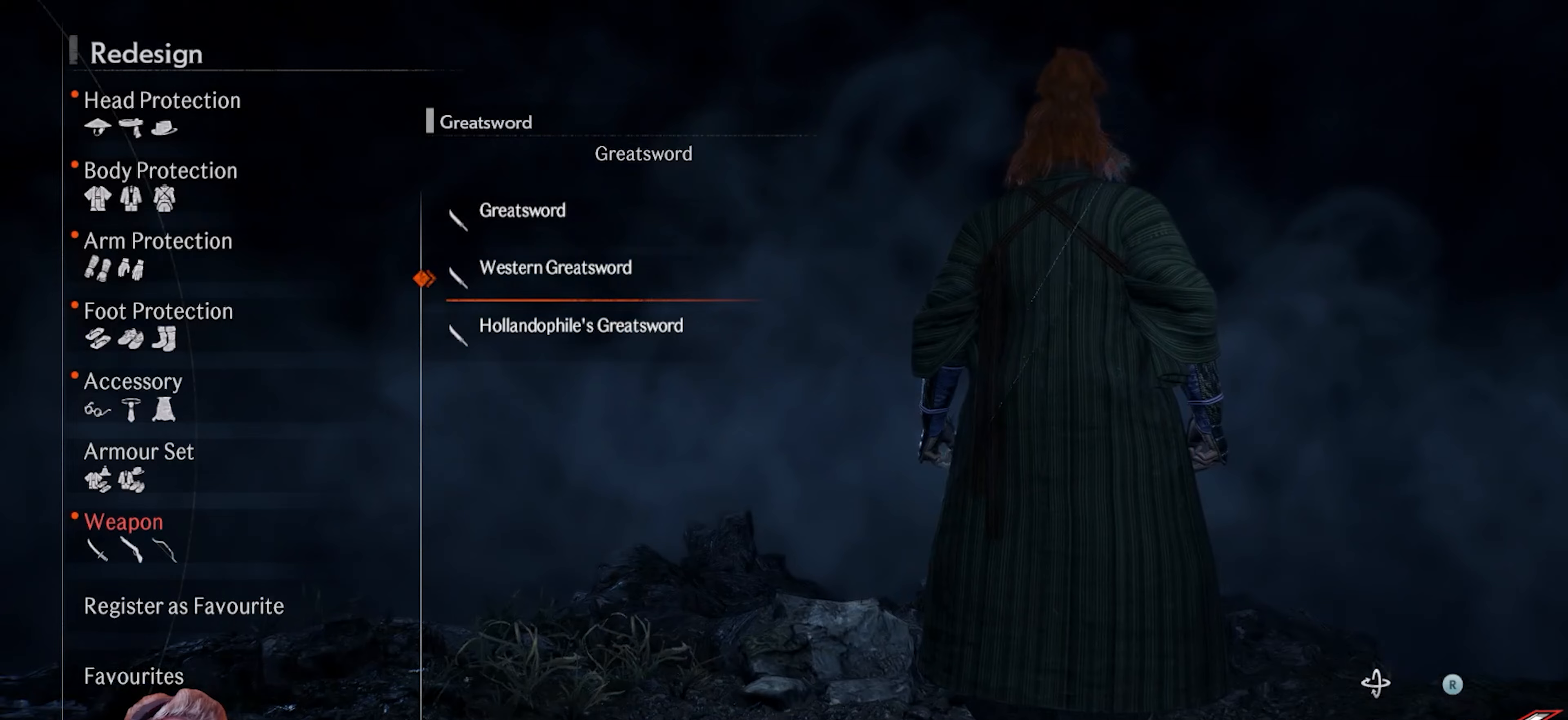
{"buttons": [], "left_stick": "center", "right_stick": "center", "events": [[67, "DPAD_UP", "down"], [183, "DPAD_UP", "up"]]}